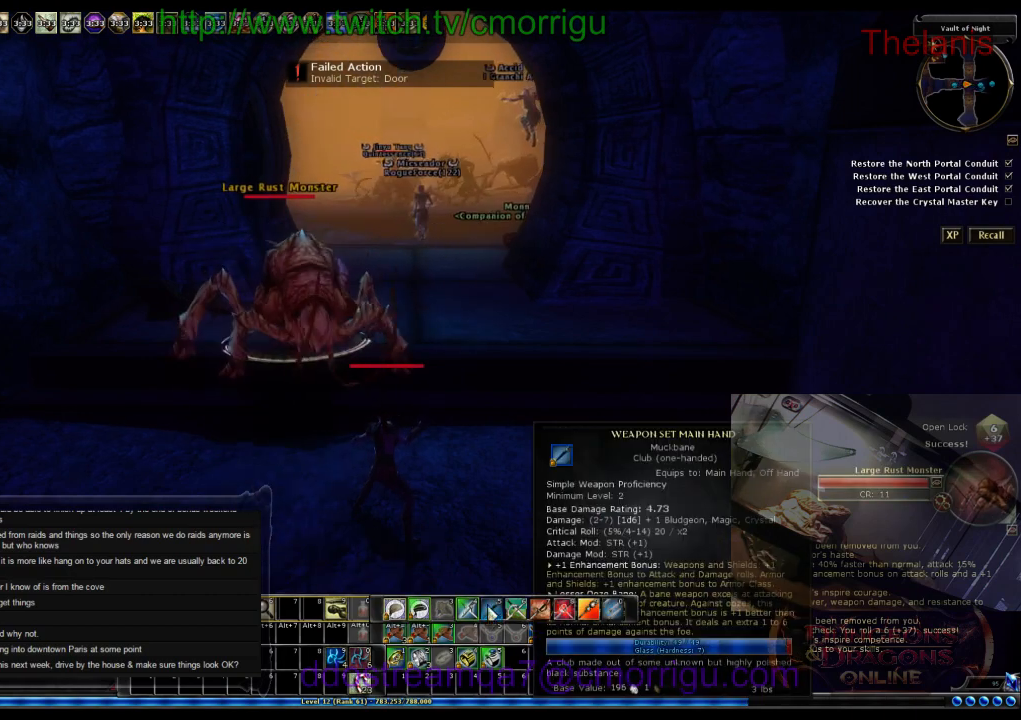
Gameplay with keyboard; each line is a JSON object with the keys held at the frame after it. "events" lists presses ("down") and releases ("up") of ".", "/", "0", "1", "2", "3", "4", "5", "6", "7", "8", "9", "a", "b", "backslash", "backspace", "c", "caps_lock", "comma", "ctrl_l", "ctrl_r", "d", "e", "equals", "escape", "f", "f1", "f10", "f11", "f12", "f2", "f3", "f4", "f5", "f6", "f7", "f8", "f9", "g", "h", "i", "j", "k", "l", "lbracket", "m", "minus", "n", "o", "p", "q", "quote", "r", "rbracket", "return", "s", "semicolon", "shift_l", "shift_r", "space", "t", "tab", "tilde", "u", "v", "w", "x", "y" and "z" between this image and that frame as [ms after this image, input, new state], when the widget could be followed in between. No other keys are recorded. Mouse input is not recorded.
{"keys": [], "events": []}
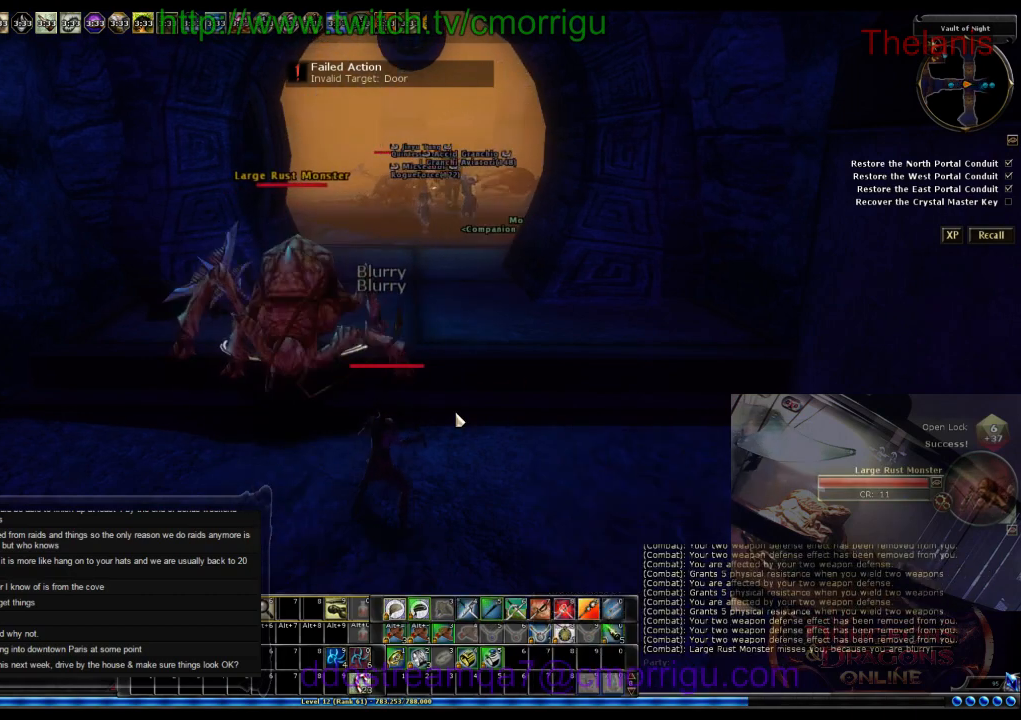
{"keys": ["a"], "events": [[333, "a", "down"]]}
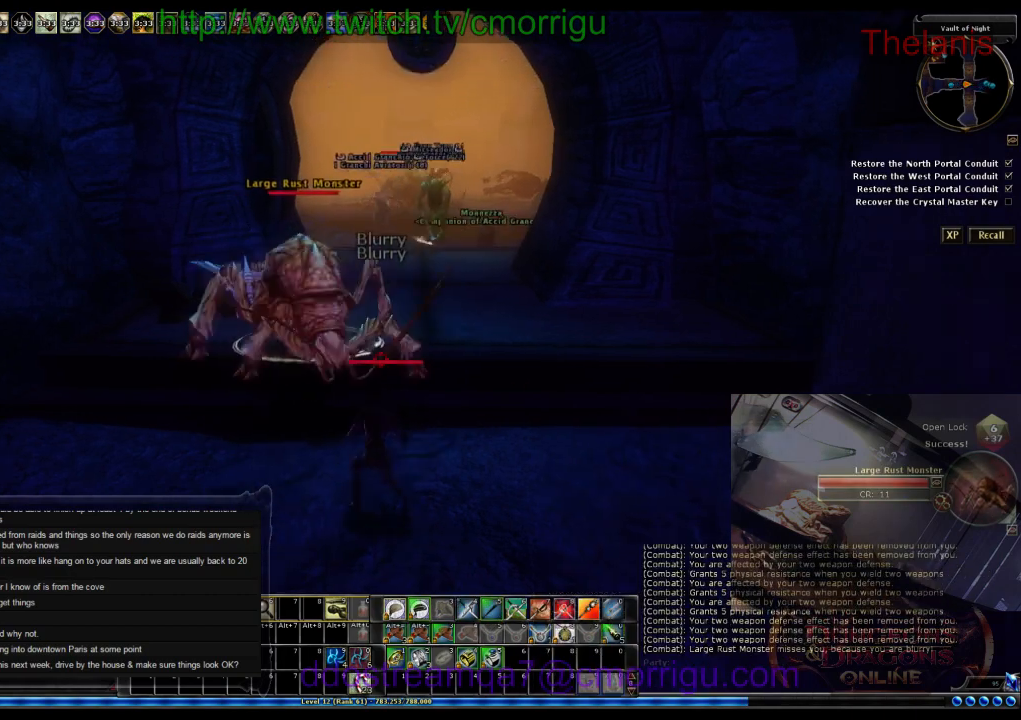
{"keys": [], "events": [[133, "w", "down"], [200, "a", "up"], [333, "w", "up"]]}
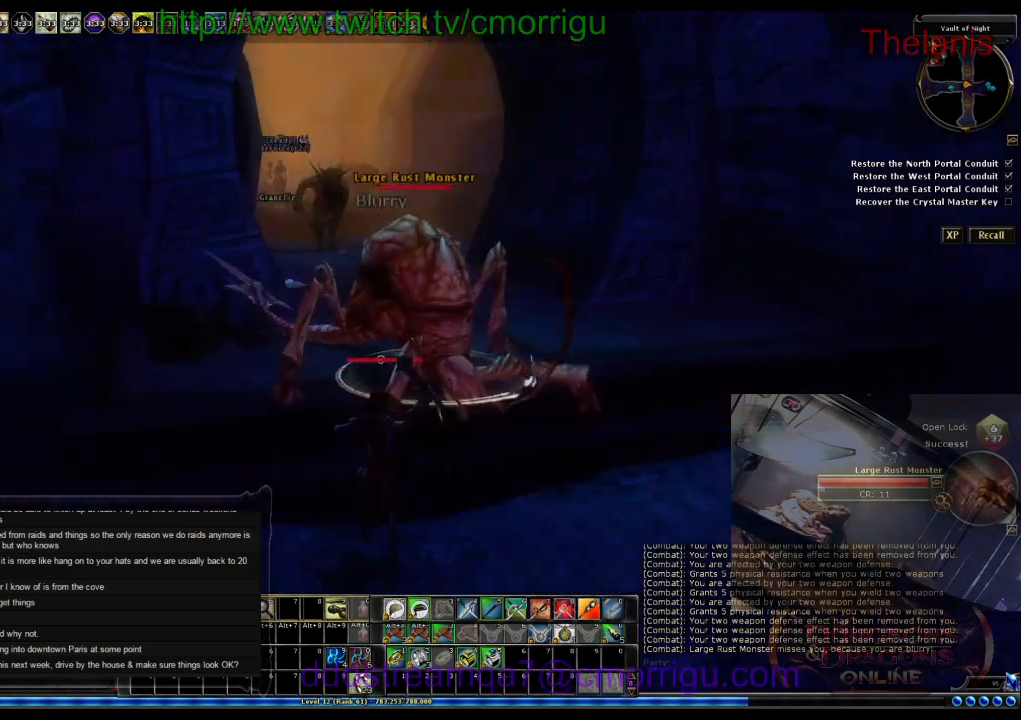
{"keys": [], "events": [[433, "d", "down"], [466, "d", "up"]]}
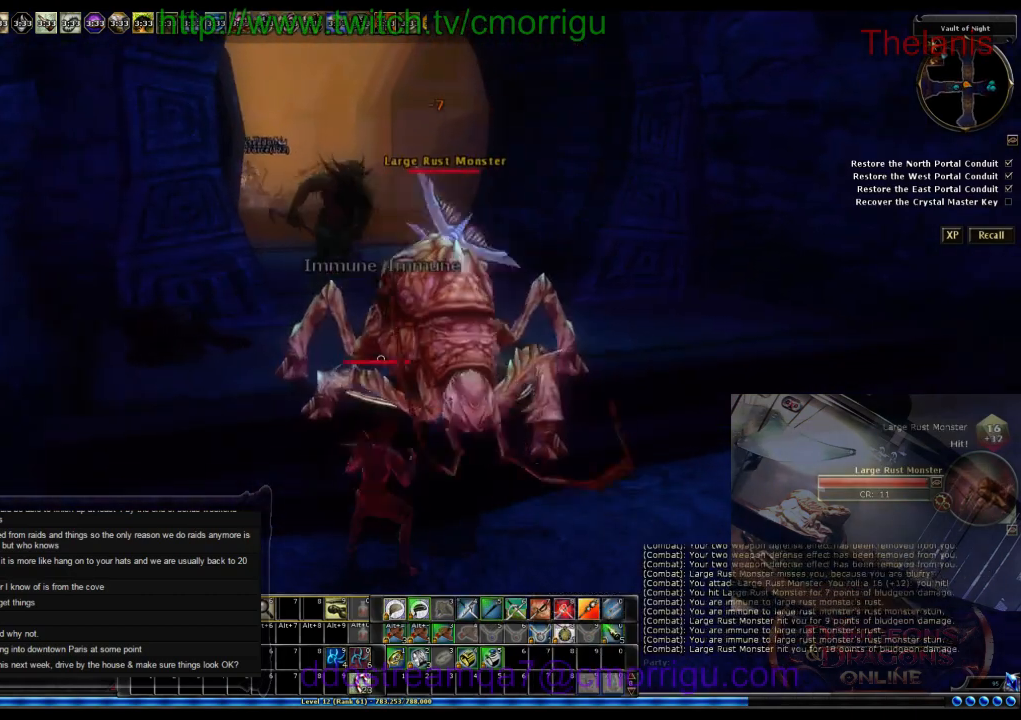
{"keys": ["d", "w"], "events": [[400, "d", "down"], [466, "w", "down"]]}
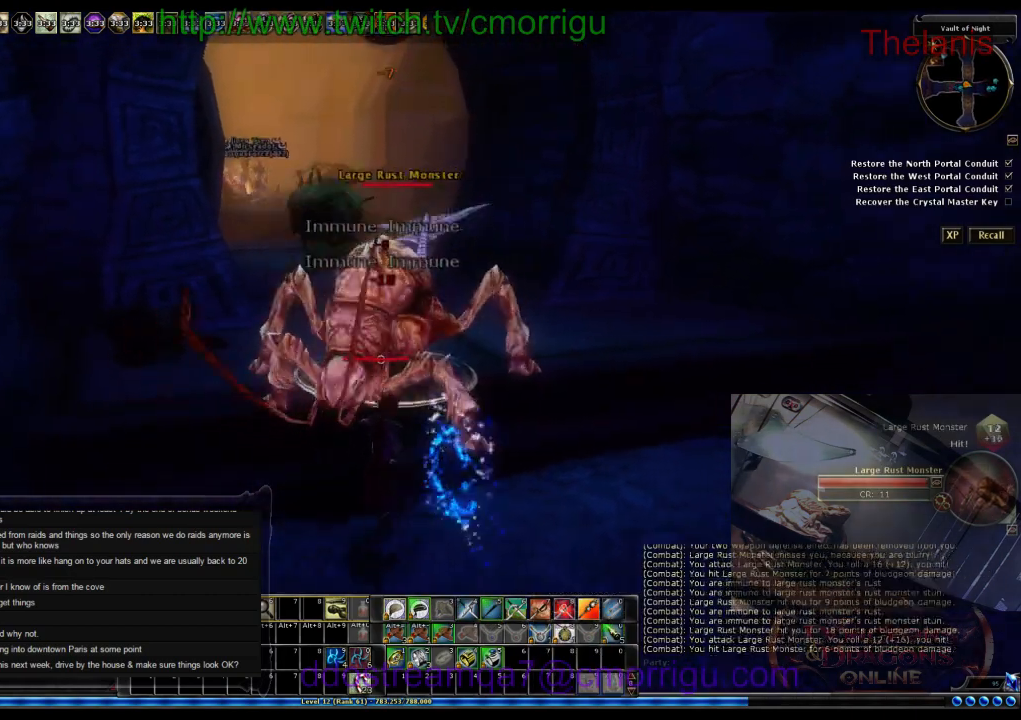
{"keys": ["d", "w"], "events": []}
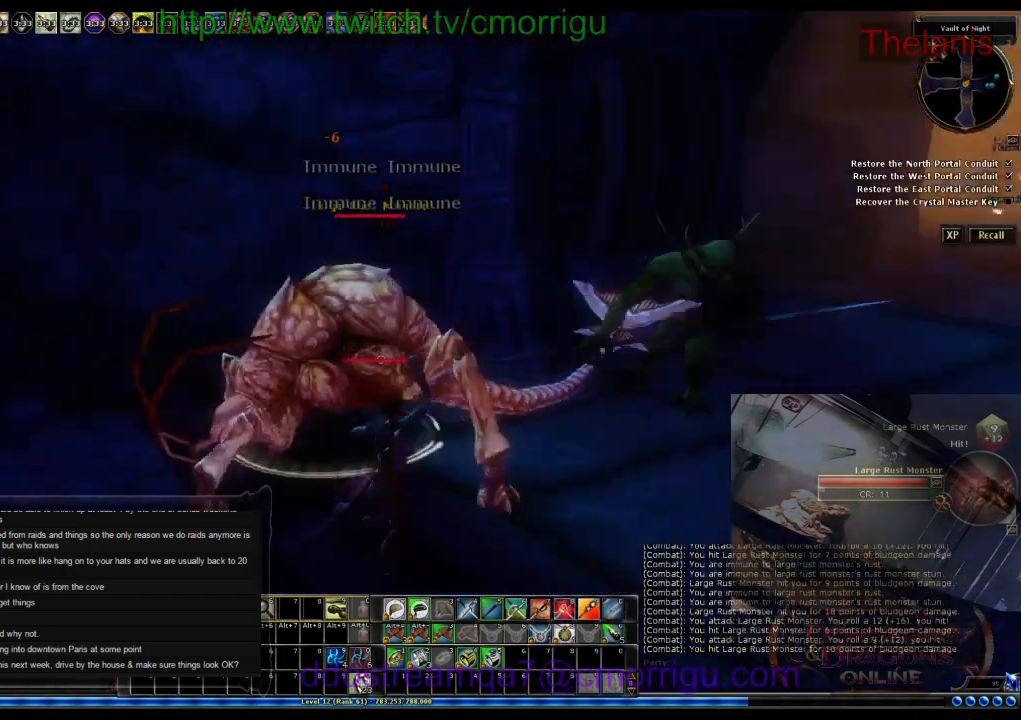
{"keys": ["d", "w"], "events": [[133, "d", "up"], [133, "w", "up"], [333, "d", "down"], [466, "w", "down"]]}
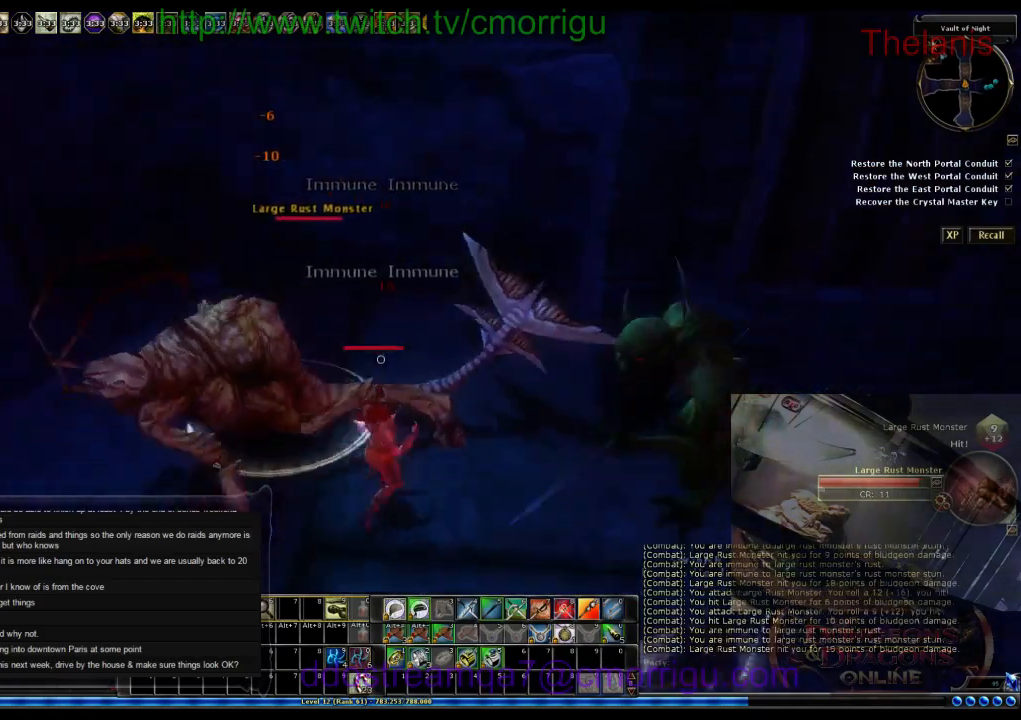
{"keys": ["w"], "events": [[400, "d", "up"]]}
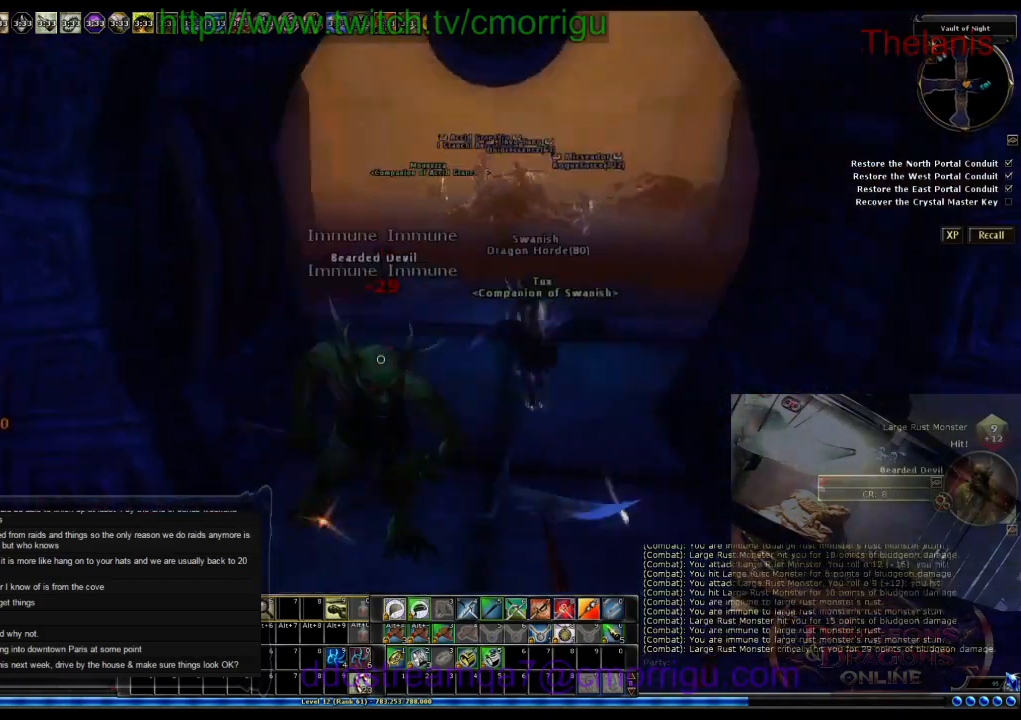
{"keys": ["w"], "events": []}
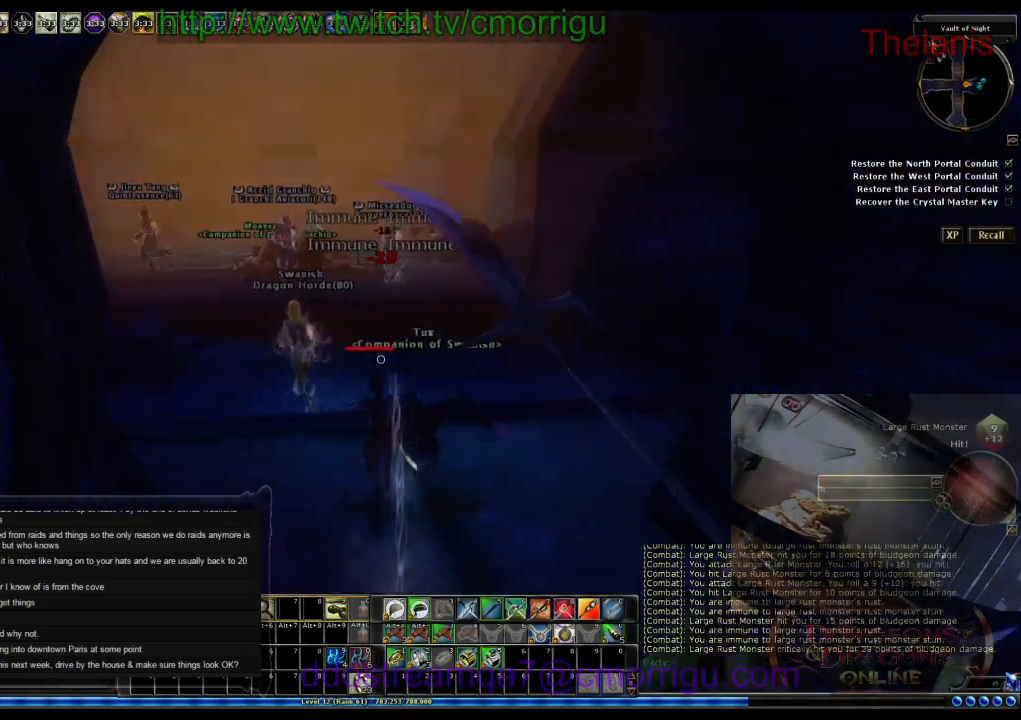
{"keys": ["w"], "events": []}
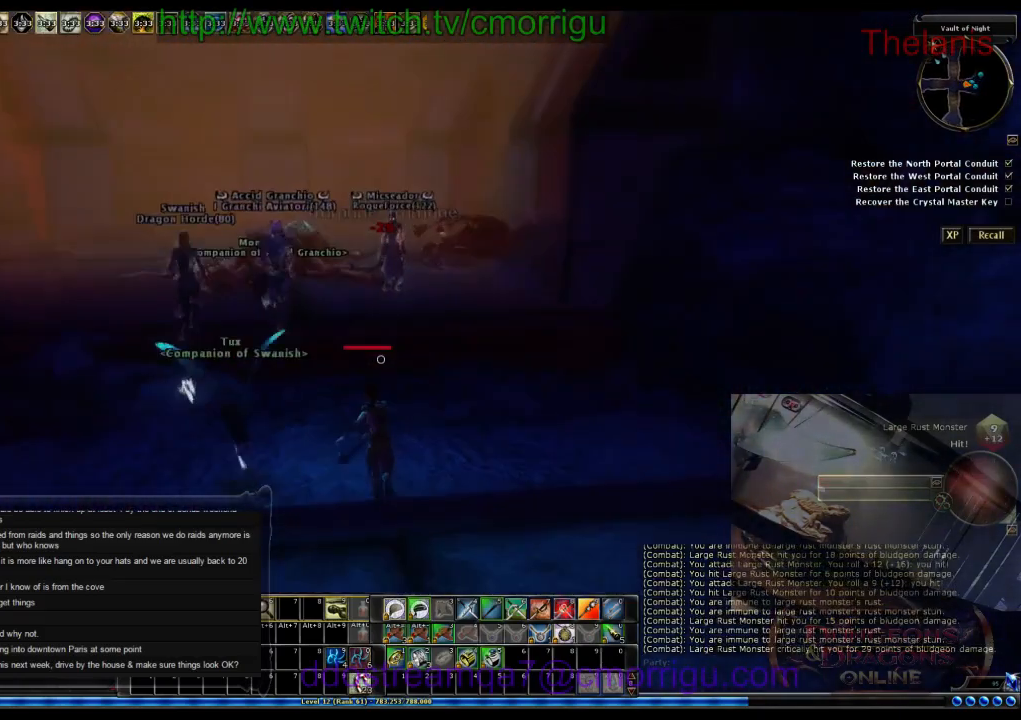
{"keys": ["w"], "events": []}
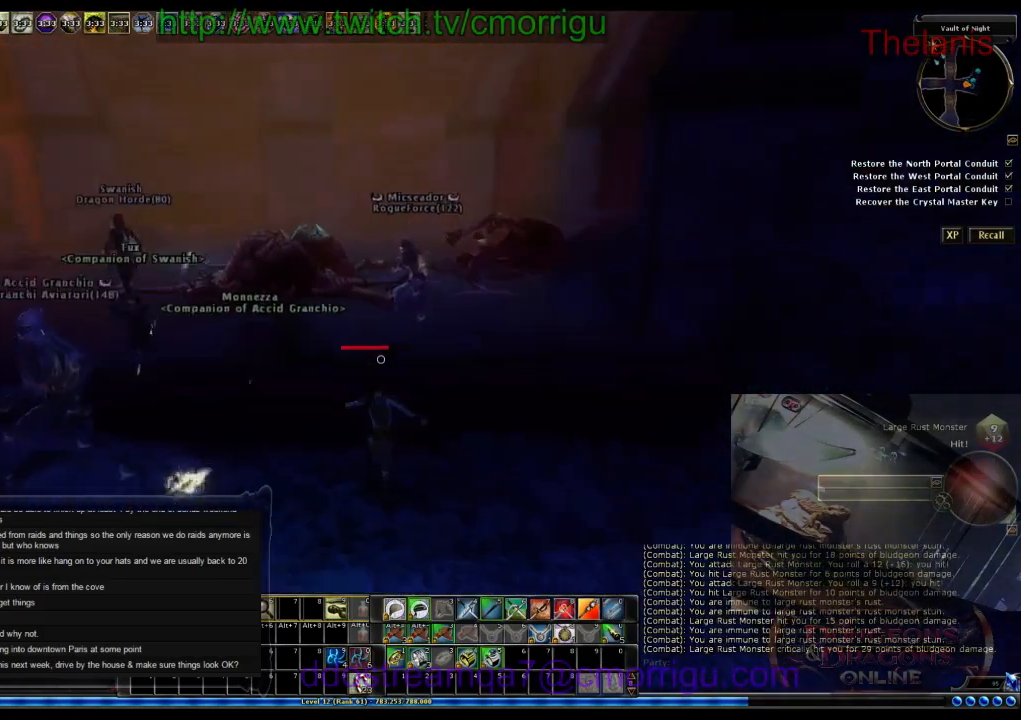
{"keys": ["w"], "events": [[166, "space", "down"], [366, "space", "up"]]}
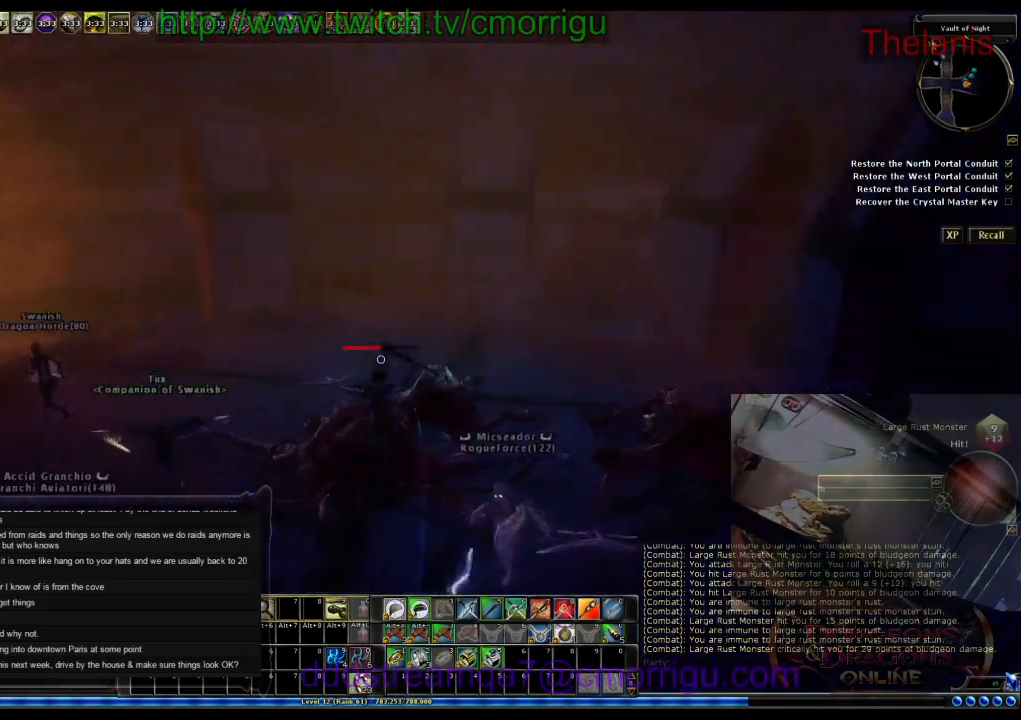
{"keys": ["d"], "events": [[266, "d", "down"], [266, "w", "up"]]}
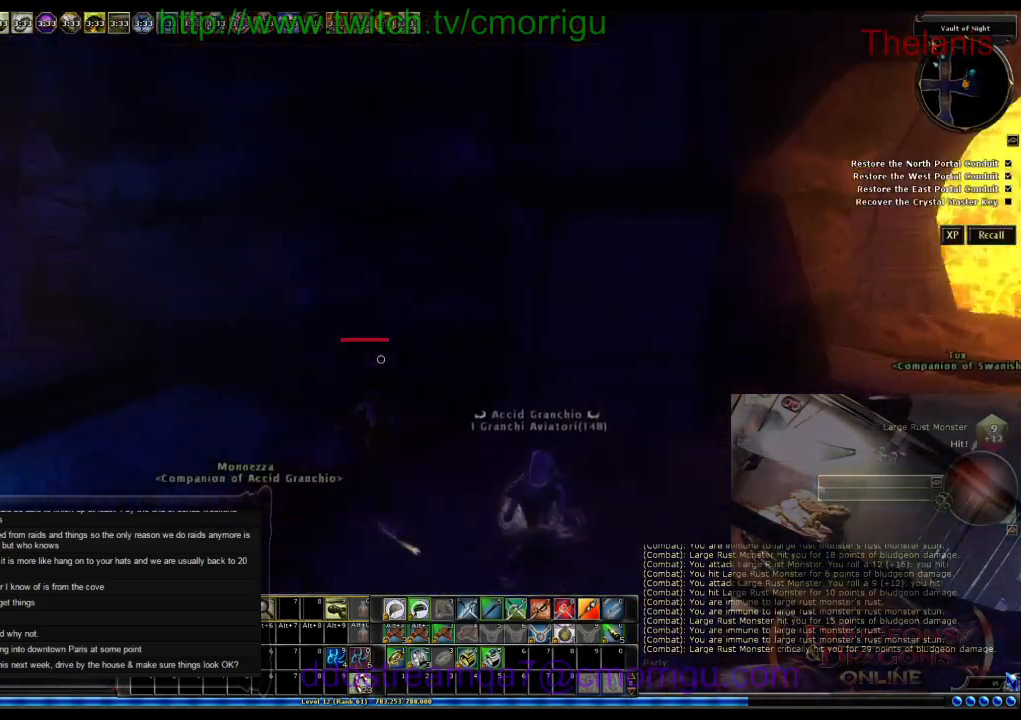
{"keys": ["s"], "events": [[100, "d", "up"], [100, "s", "down"]]}
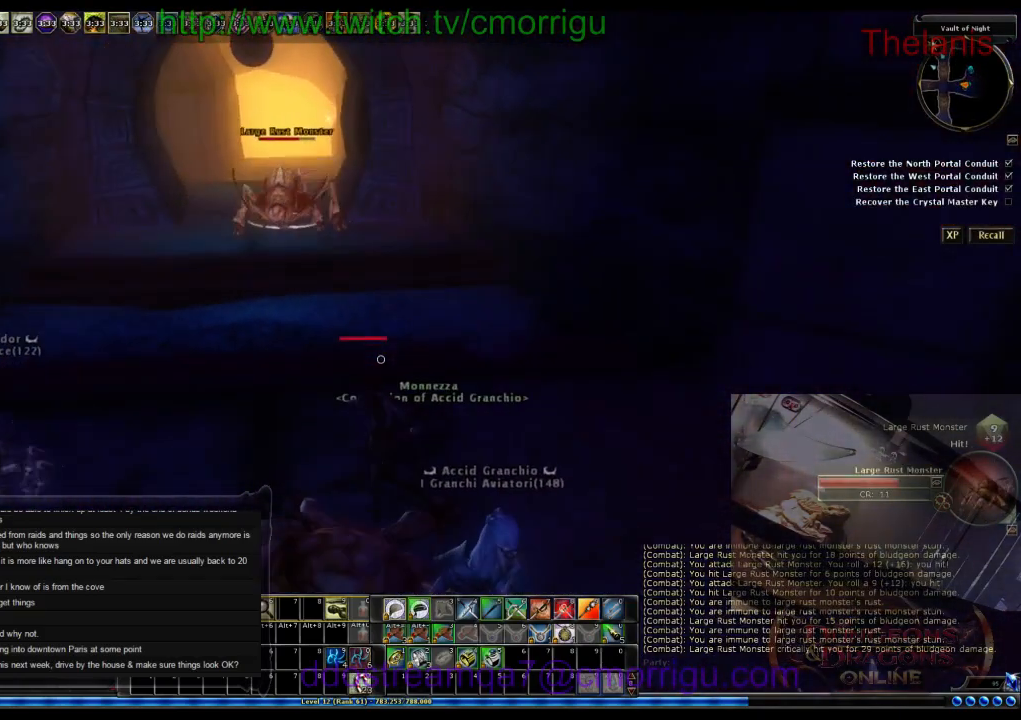
{"keys": ["d"], "events": [[100, "s", "up"], [466, "d", "down"]]}
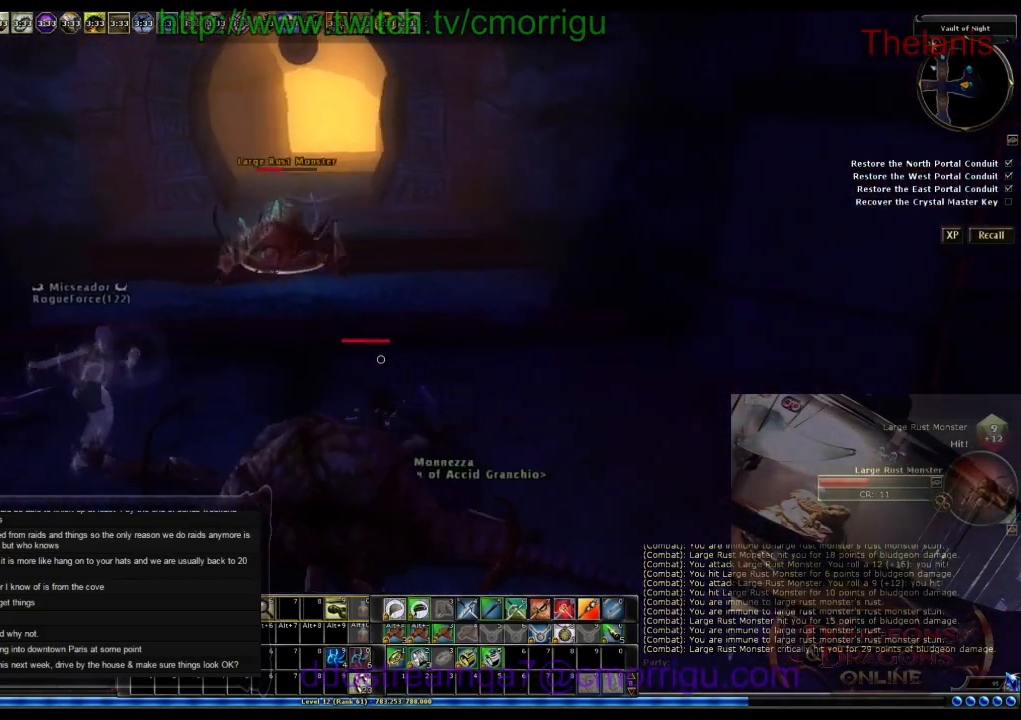
{"keys": ["w"], "events": [[333, "d", "up"], [500, "w", "down"]]}
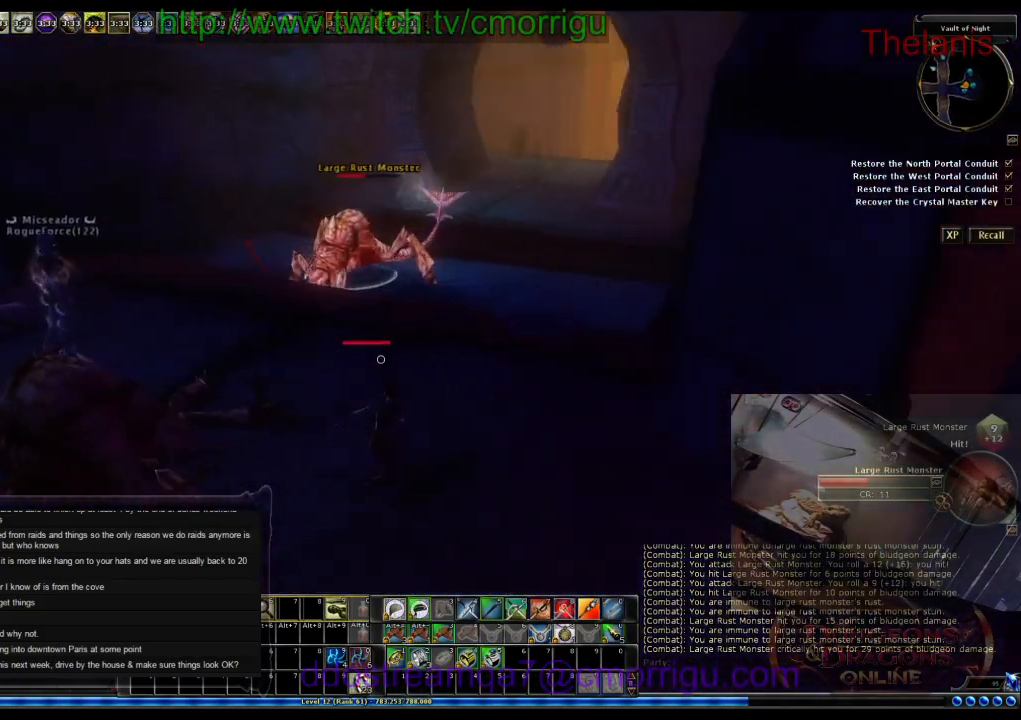
{"keys": ["d", "w"], "events": [[433, "d", "down"]]}
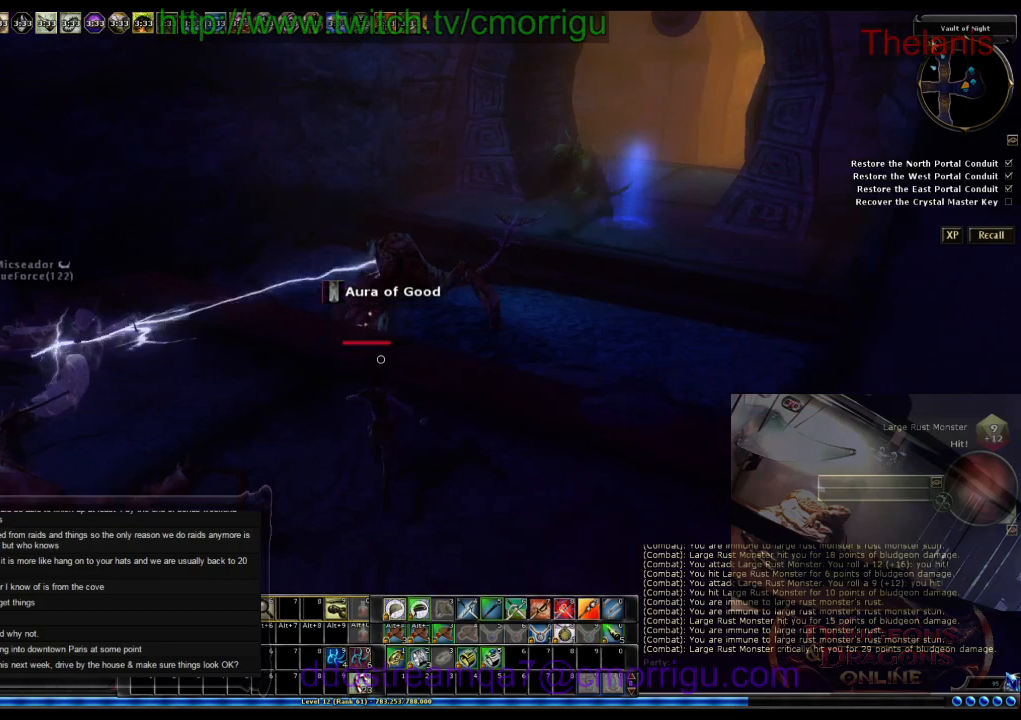
{"keys": ["w"], "events": [[200, "d", "up"]]}
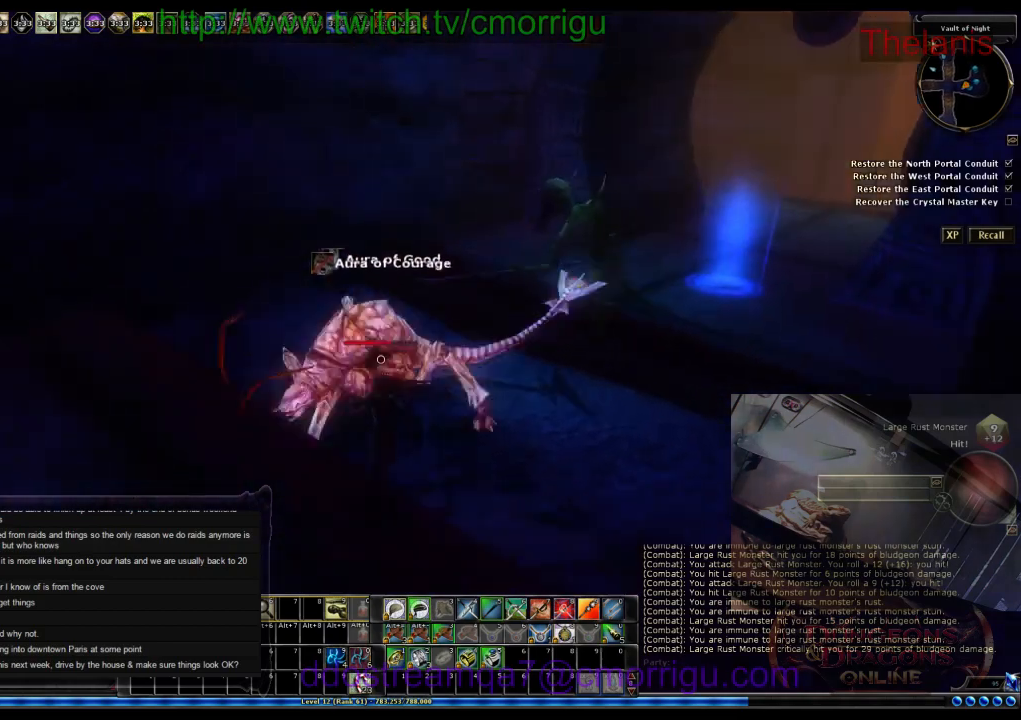
{"keys": [], "events": [[33, "w", "up"]]}
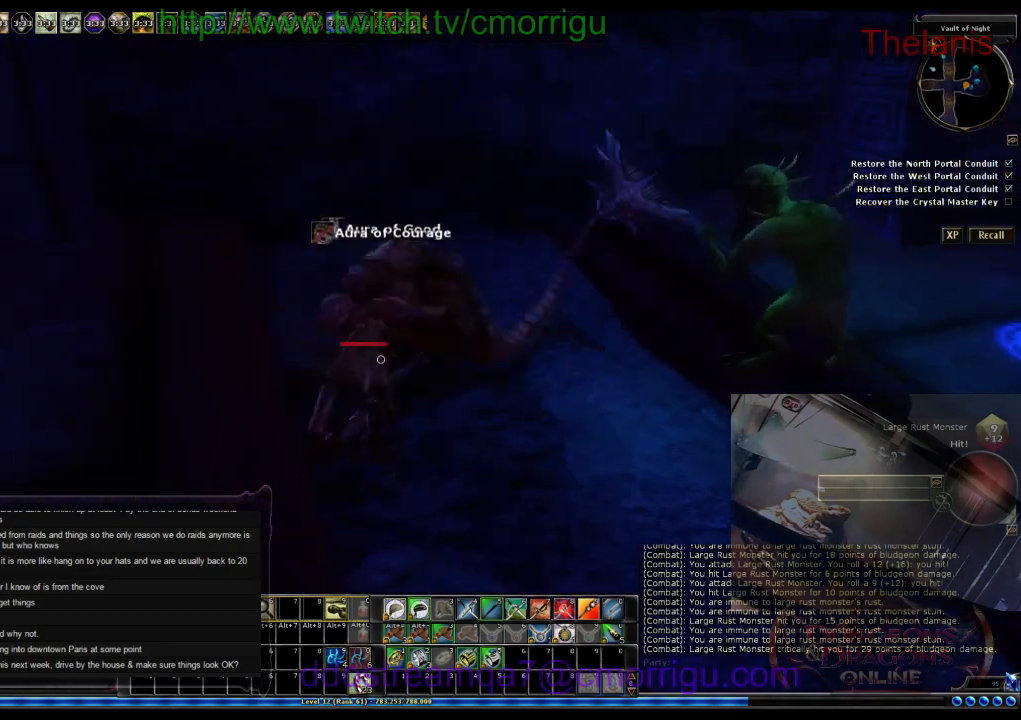
{"keys": ["w"], "events": [[200, "a", "down"], [266, "w", "down"], [433, "a", "up"]]}
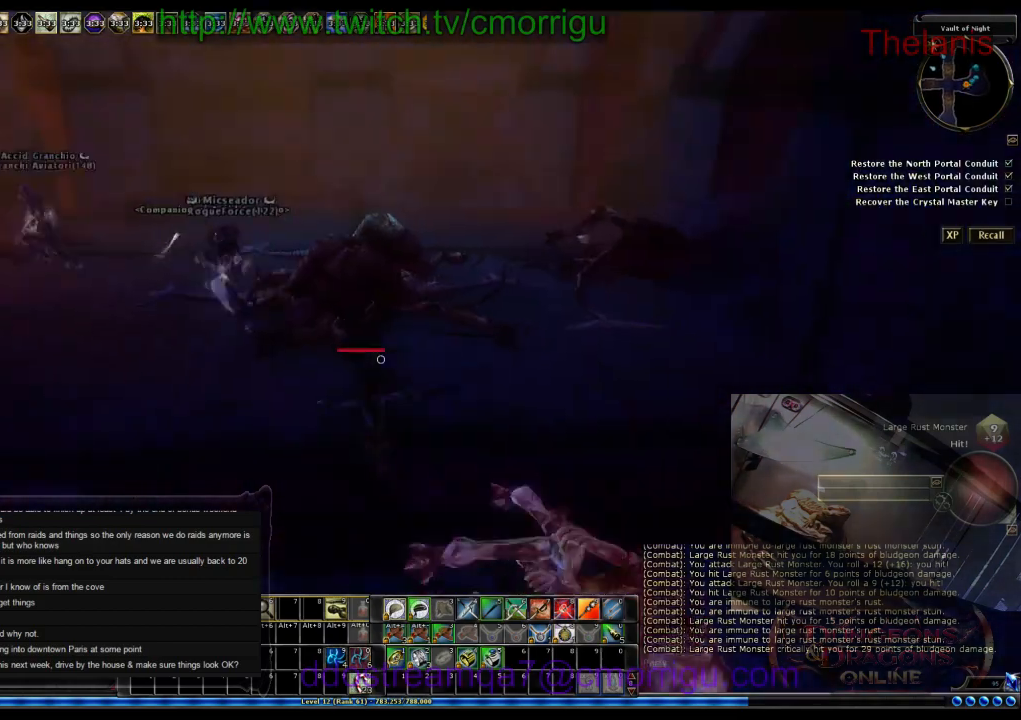
{"keys": ["w"], "events": []}
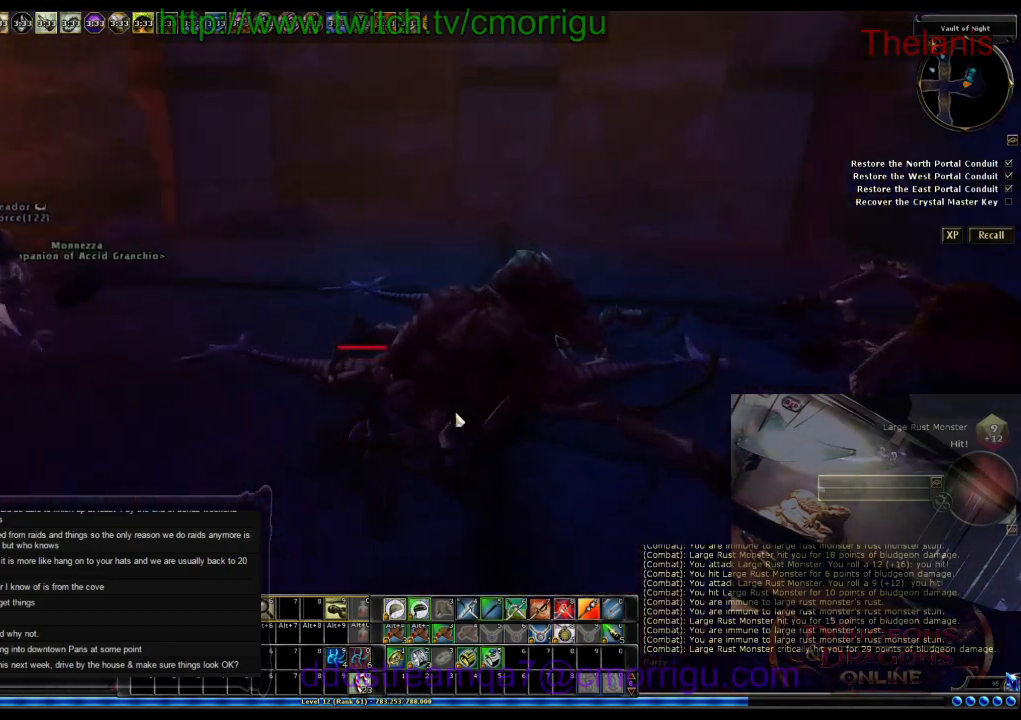
{"keys": ["a", "w"], "events": [[166, "a", "down"]]}
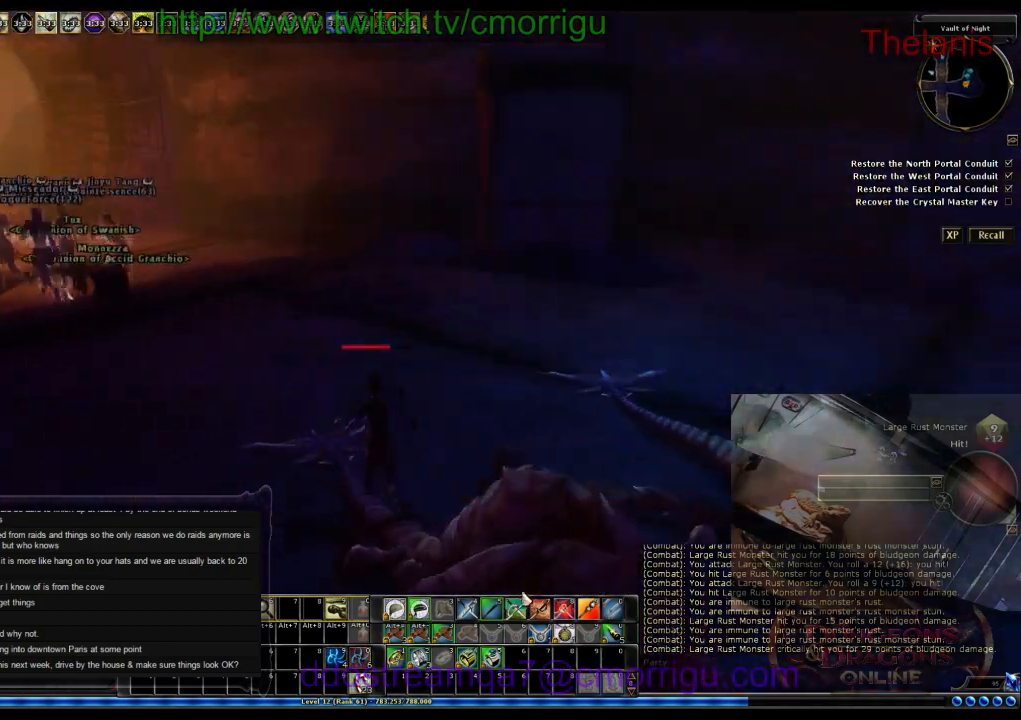
{"keys": [], "events": [[200, "a", "up"], [266, "w", "up"]]}
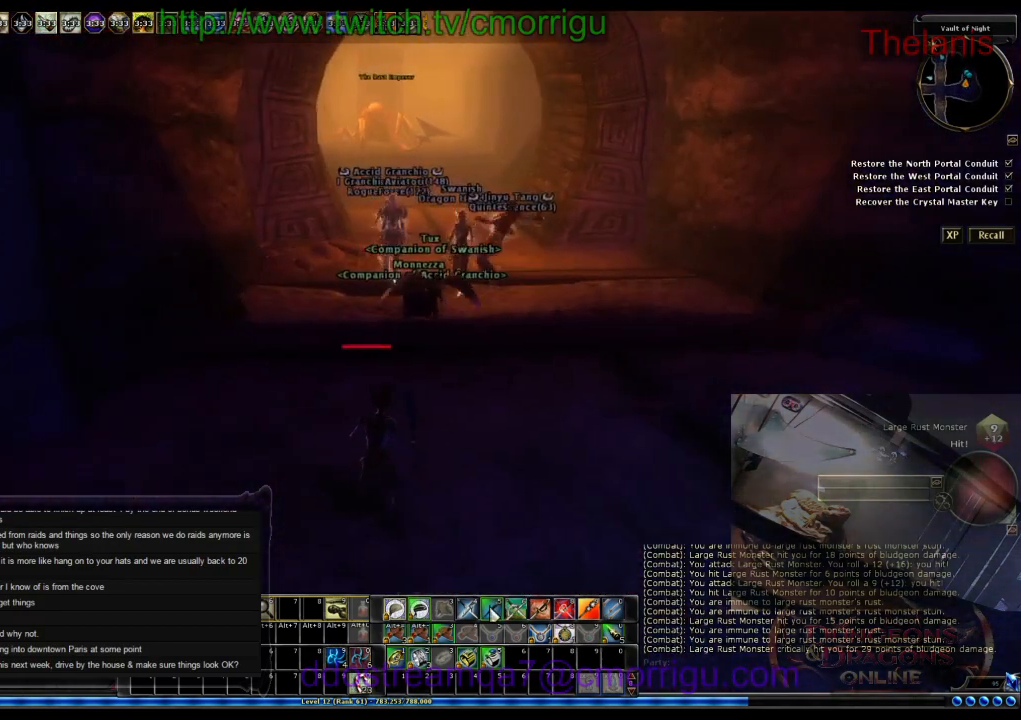
{"keys": [], "events": []}
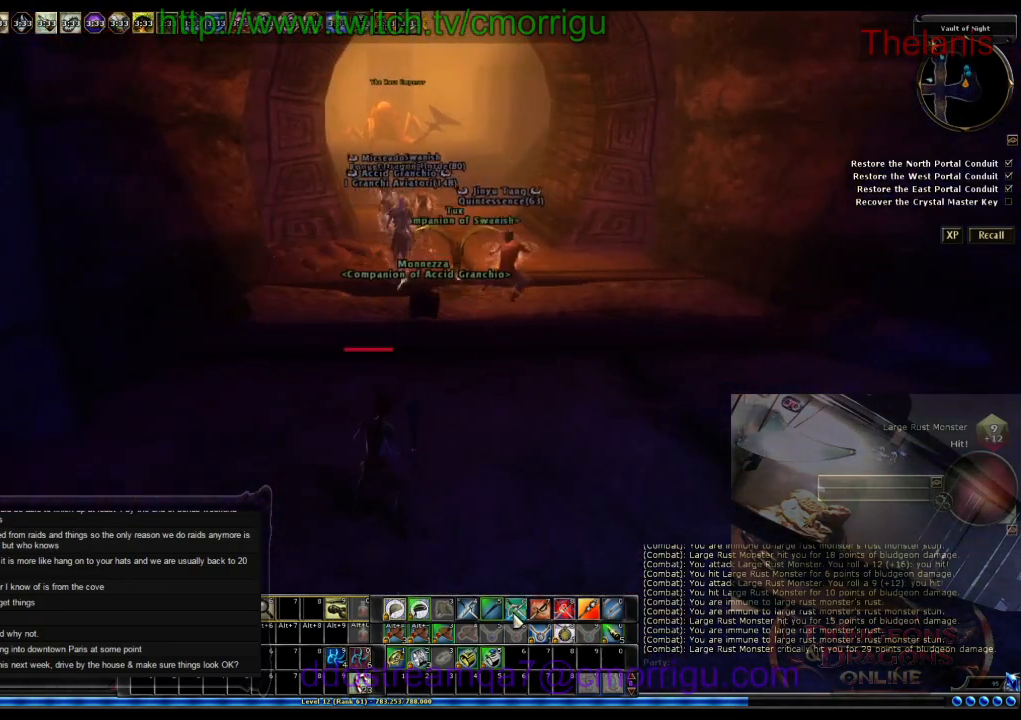
{"keys": ["w"], "events": [[166, "d", "down"], [266, "w", "down"], [300, "d", "up"]]}
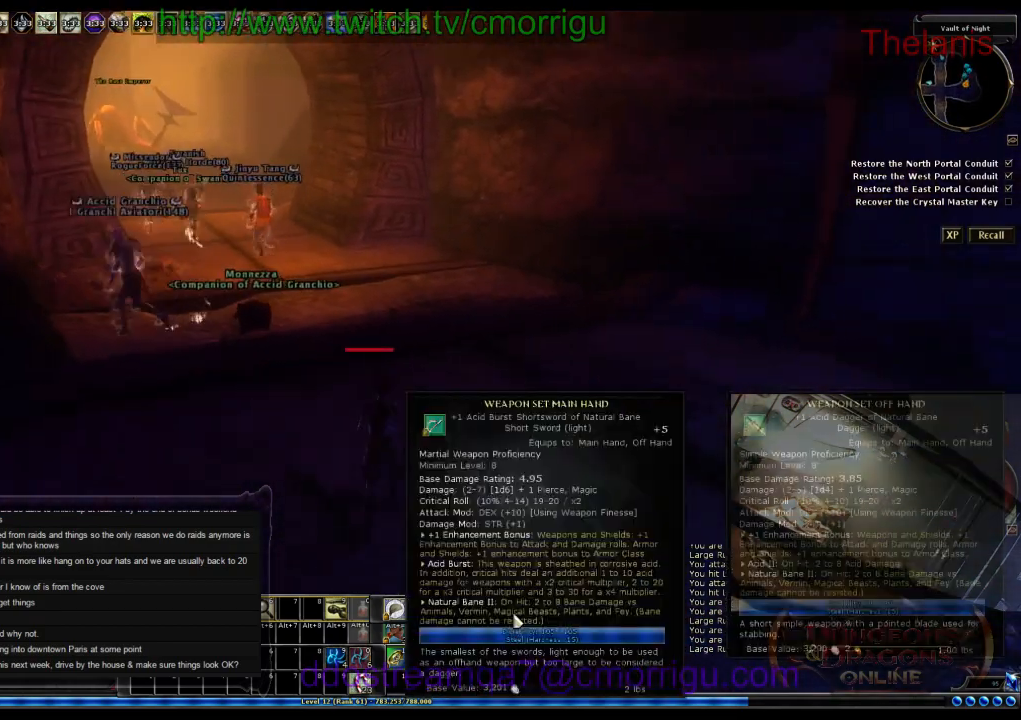
{"keys": ["a", "w"], "events": [[500, "a", "down"]]}
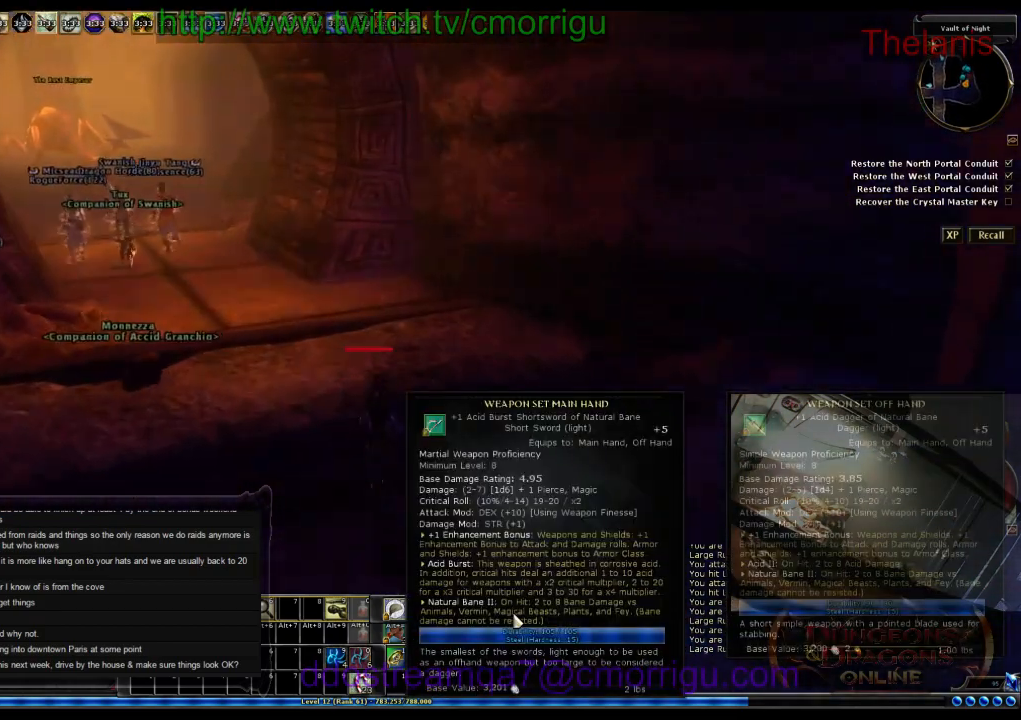
{"keys": [], "events": [[266, "a", "up"], [366, "w", "up"]]}
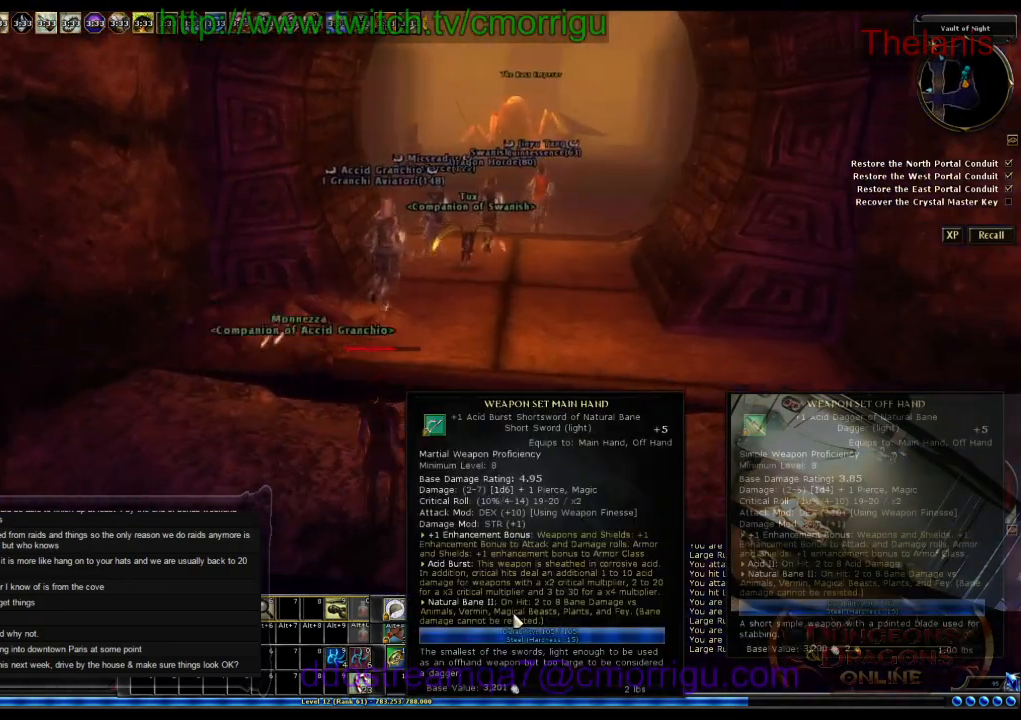
{"keys": ["w"], "events": [[100, "w", "down"], [133, "d", "down"], [300, "d", "up"]]}